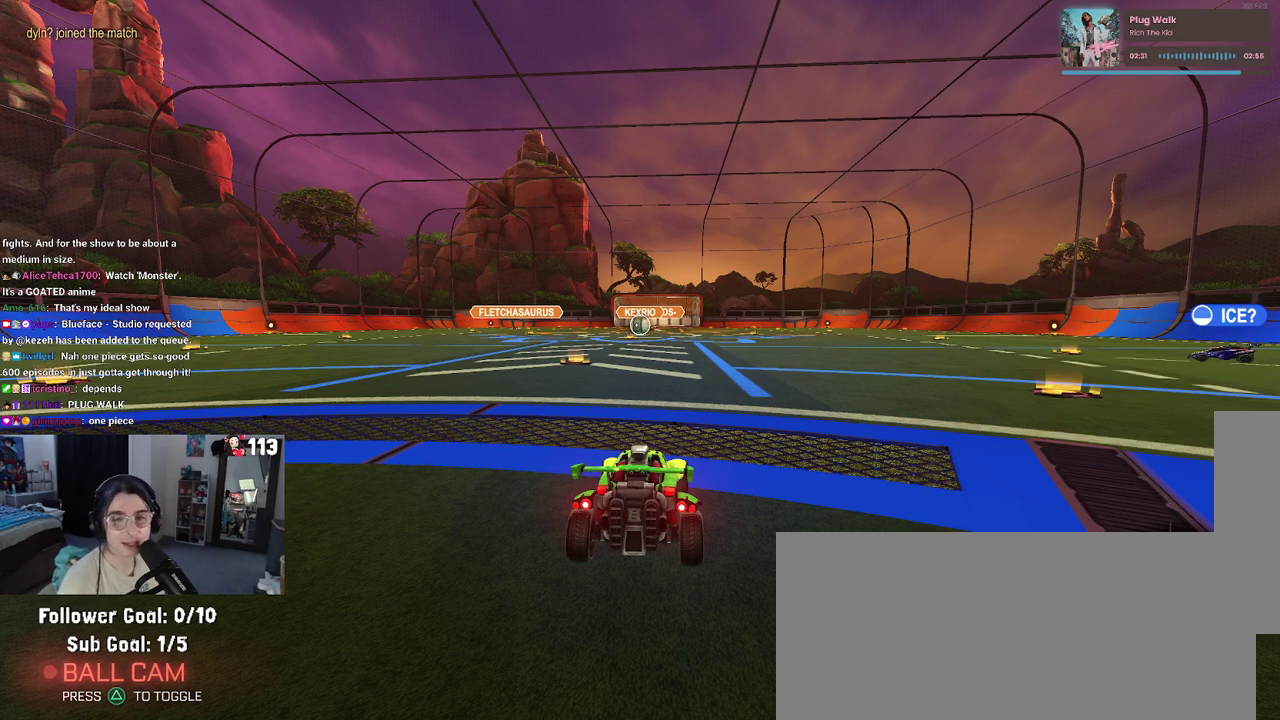
Gameplay with a controller (PlayStation layout); each line is a JSON object with the inputs held at the frame after it. "events" lists button and stick changes between this image and that frame as [ms after this image, input, new state], when the widget could be followed in between.
{"buttons": ["R2"], "left_stick": "center", "right_stick": "center", "events": [[50, "R2", "down"]]}
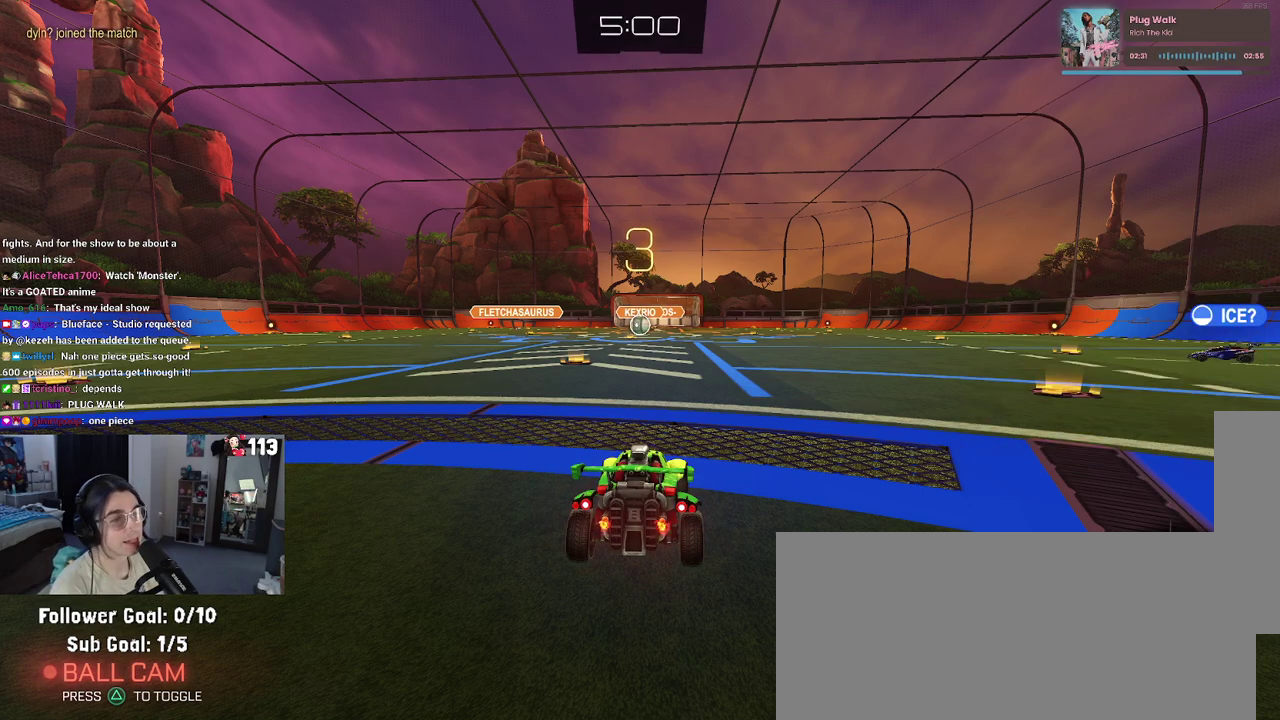
{"buttons": ["R2"], "left_stick": "center", "right_stick": "center", "events": []}
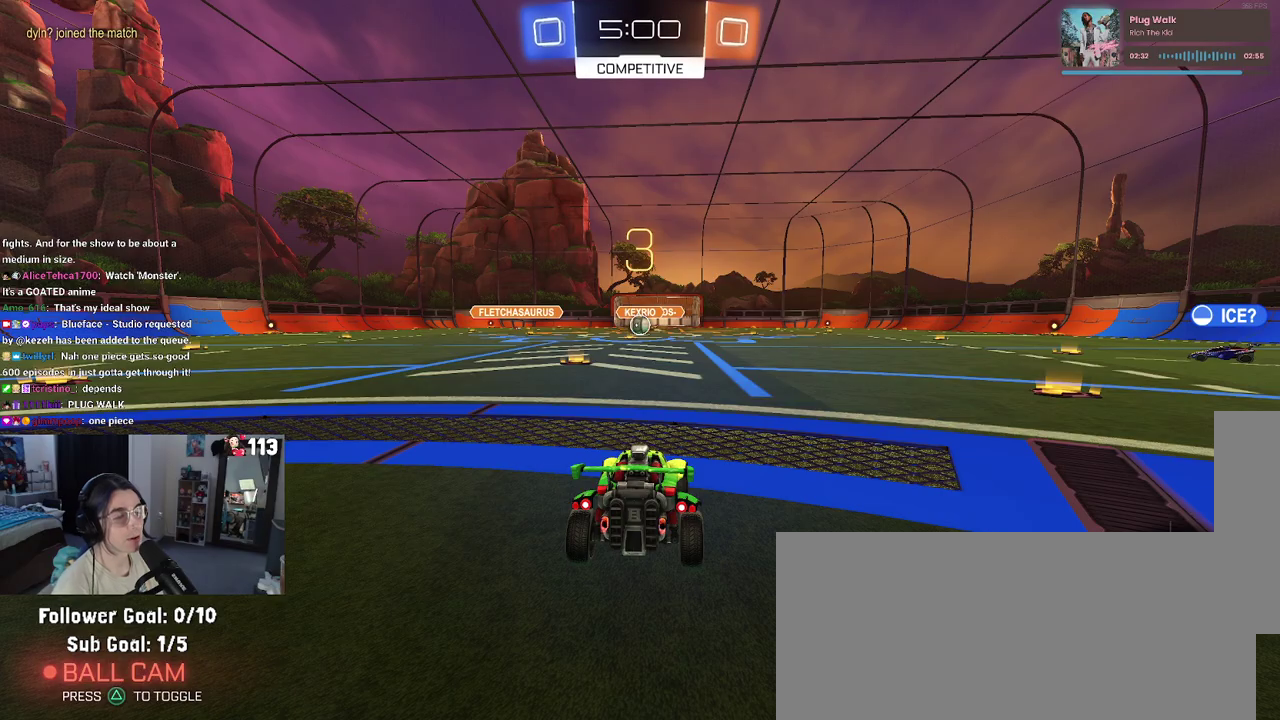
{"buttons": ["R2"], "left_stick": "center", "right_stick": "center", "events": []}
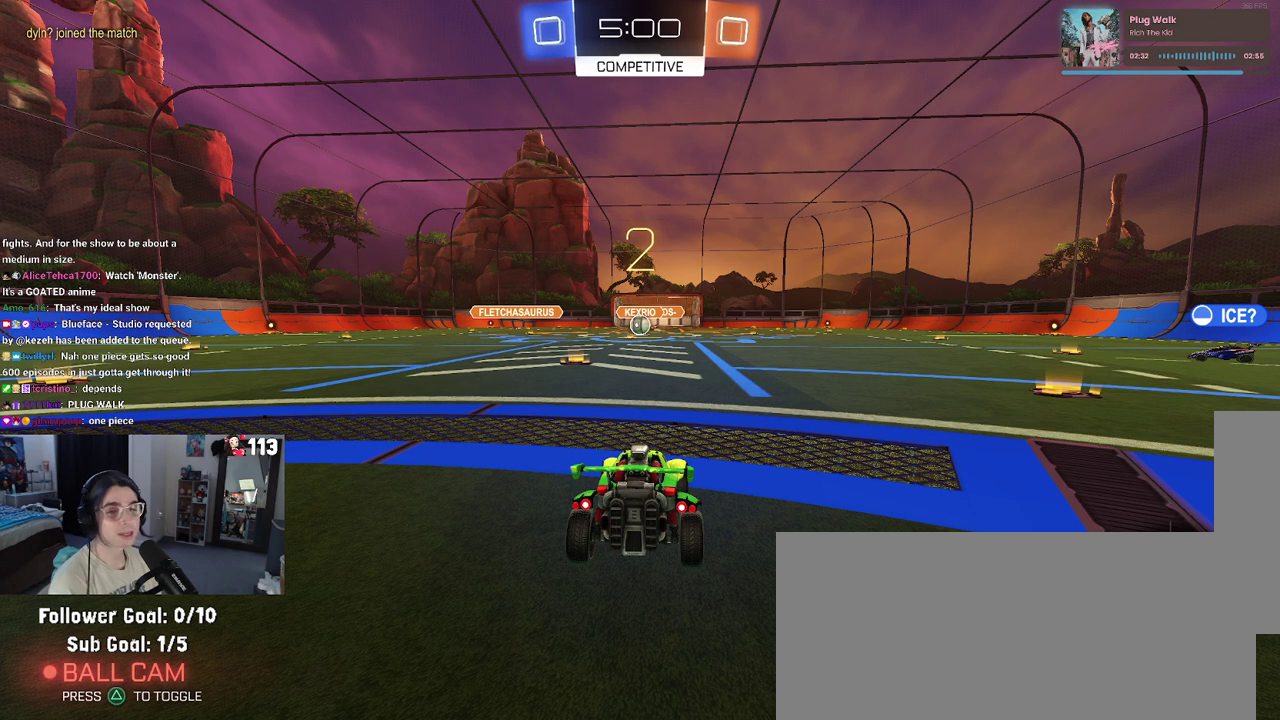
{"buttons": ["R2"], "left_stick": "center", "right_stick": "center", "events": []}
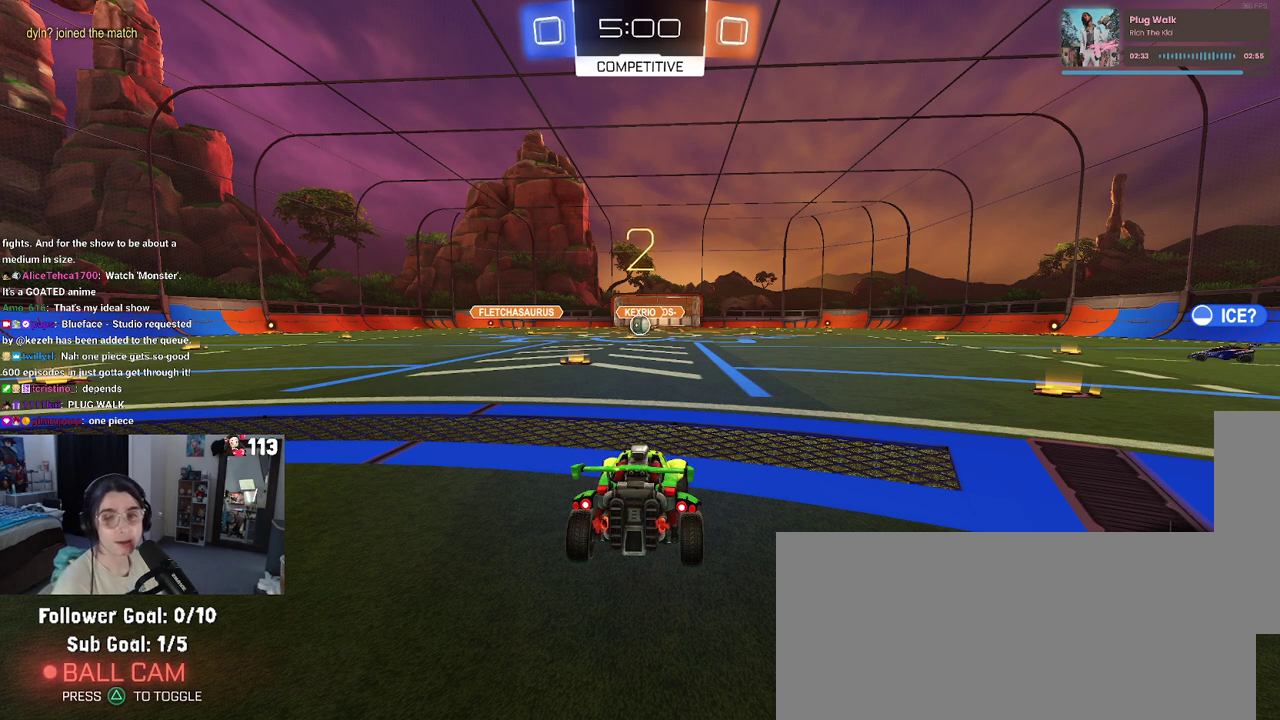
{"buttons": ["R2"], "left_stick": "center", "right_stick": "center", "events": []}
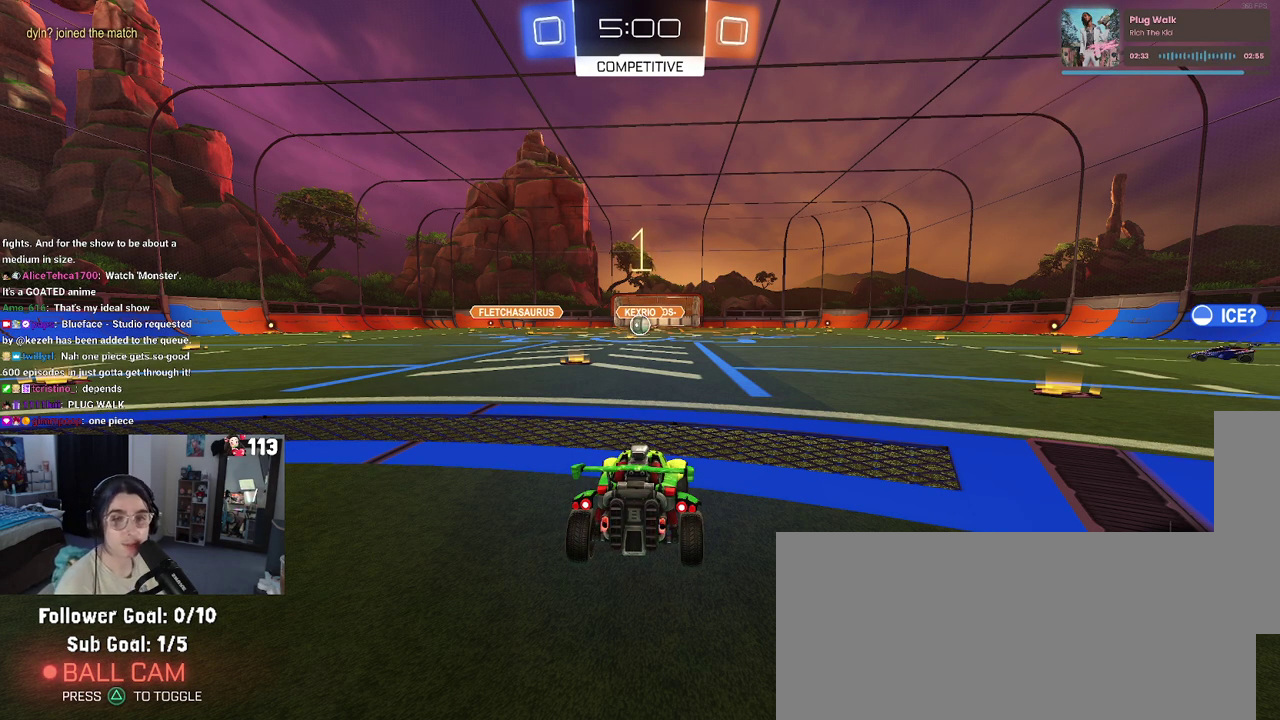
{"buttons": ["R2"], "left_stick": "center", "right_stick": "center", "events": []}
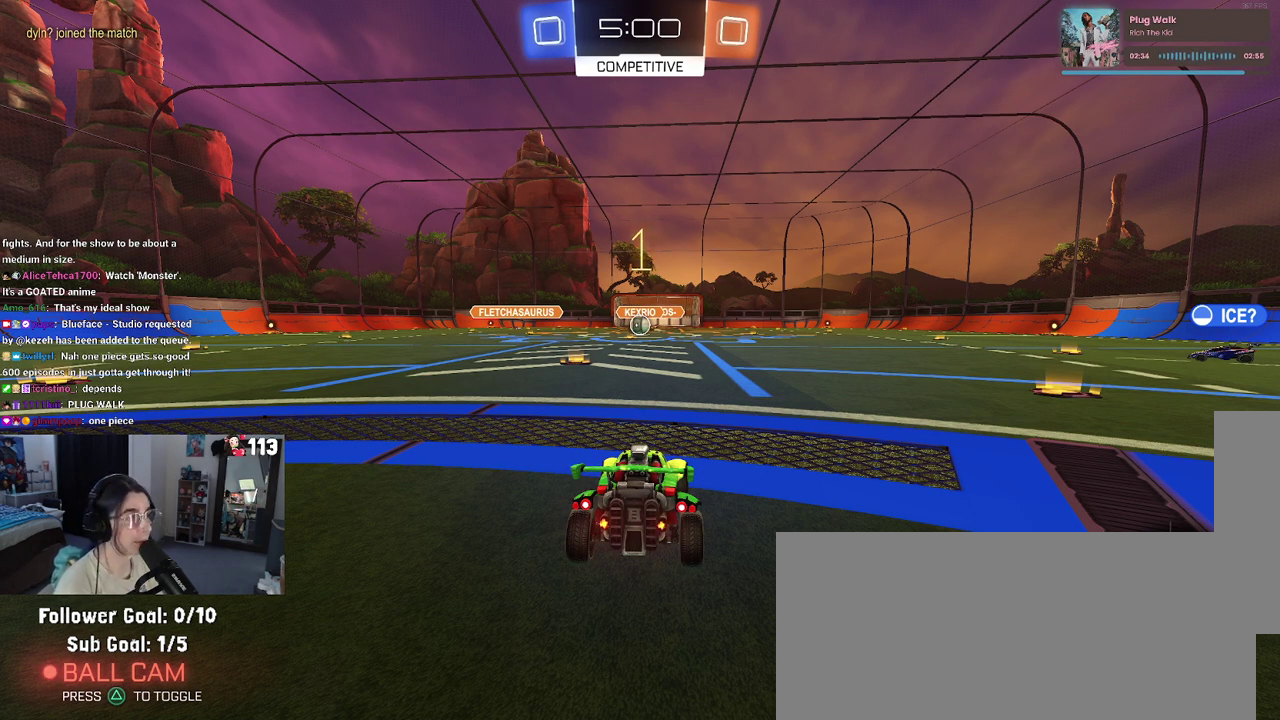
{"buttons": ["R2"], "left_stick": "center", "right_stick": "center", "events": []}
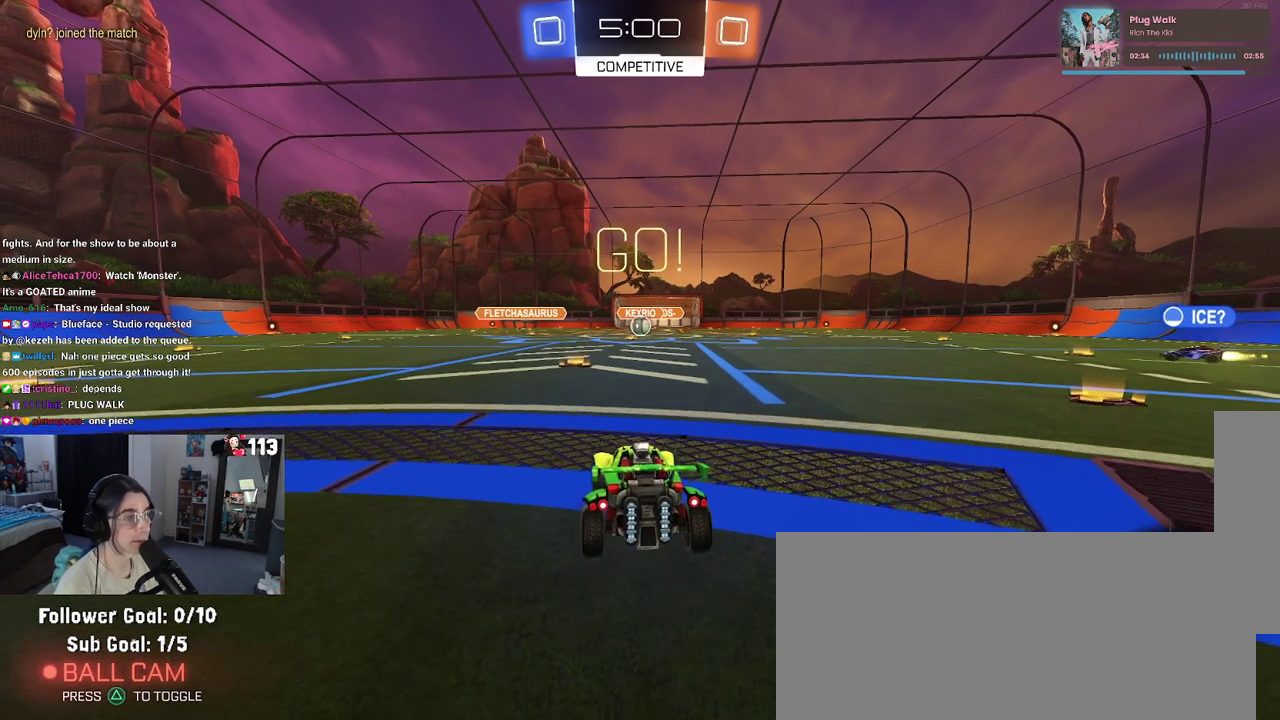
{"buttons": ["CROSS", "SQUARE", "R2"], "left_stick": "down", "right_stick": "center", "events": [[117, "left_stick", "right"], [250, "CROSS", "down"], [250, "left_stick", "up"], [333, "left_stick", "up-left"], [350, "CROSS", "up"], [417, "CROSS", "down"], [500, "SQUARE", "down"], [500, "left_stick", "down"]]}
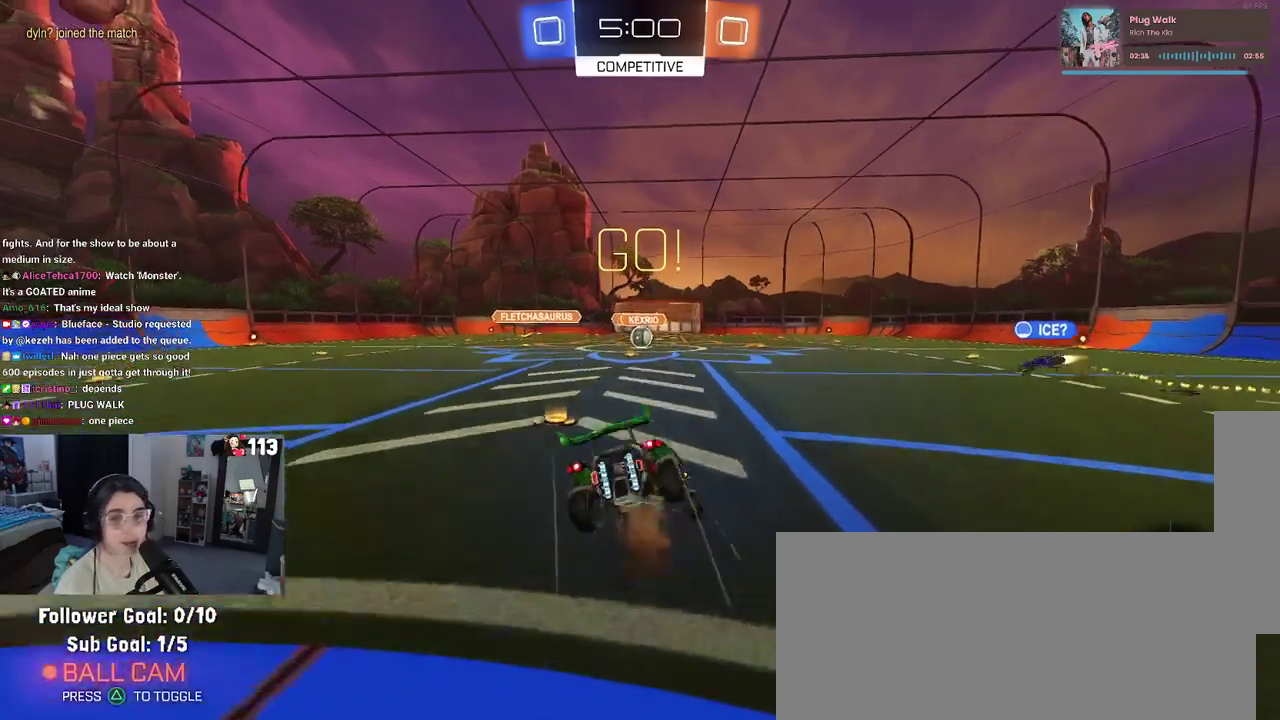
{"buttons": ["SQUARE", "R2"], "left_stick": "down-left", "right_stick": "center", "events": [[17, "CROSS", "up"], [250, "left_stick", "down-left"]]}
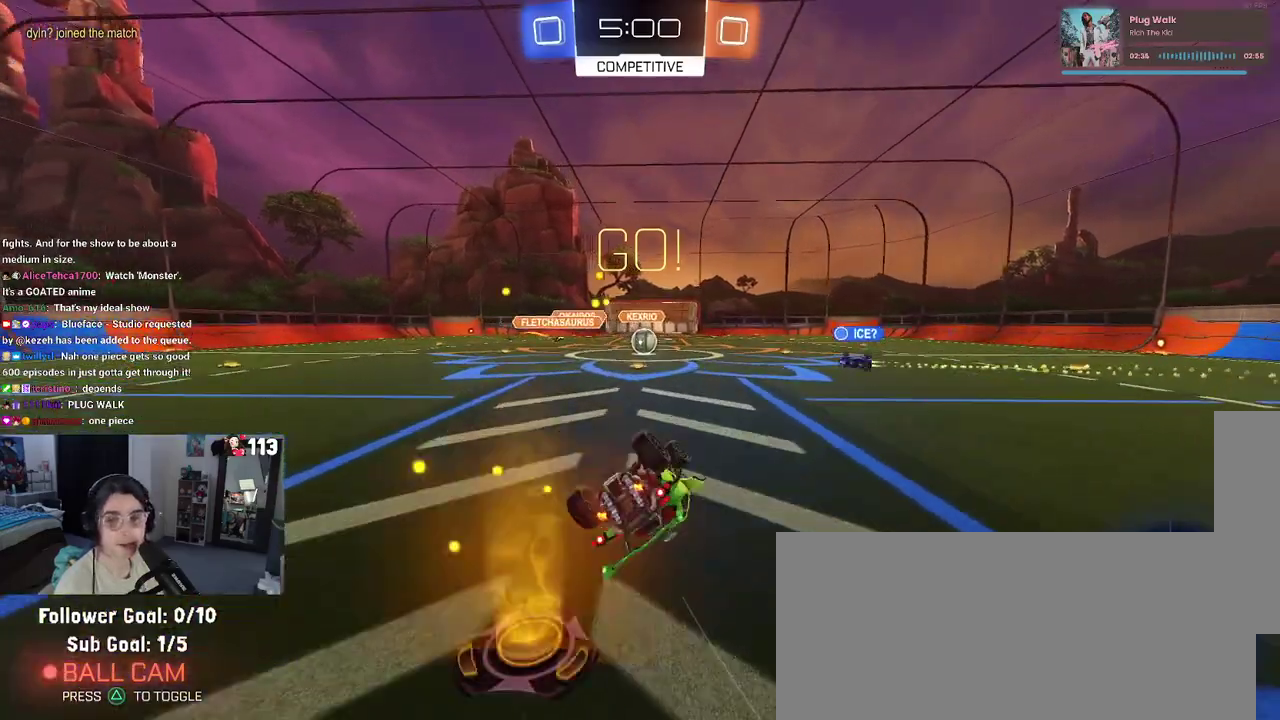
{"buttons": ["R2"], "left_stick": "center", "right_stick": "center", "events": [[367, "SQUARE", "up"], [383, "left_stick", "center"]]}
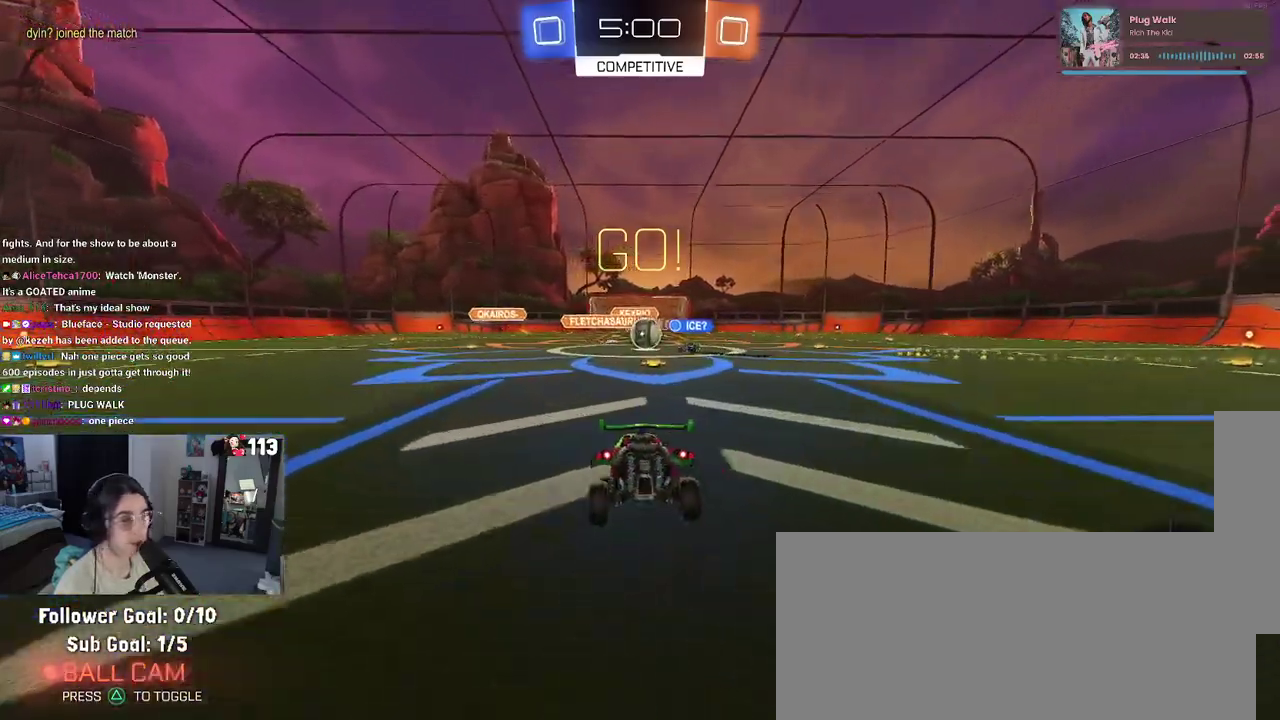
{"buttons": ["R2"], "left_stick": "center", "right_stick": "center", "events": []}
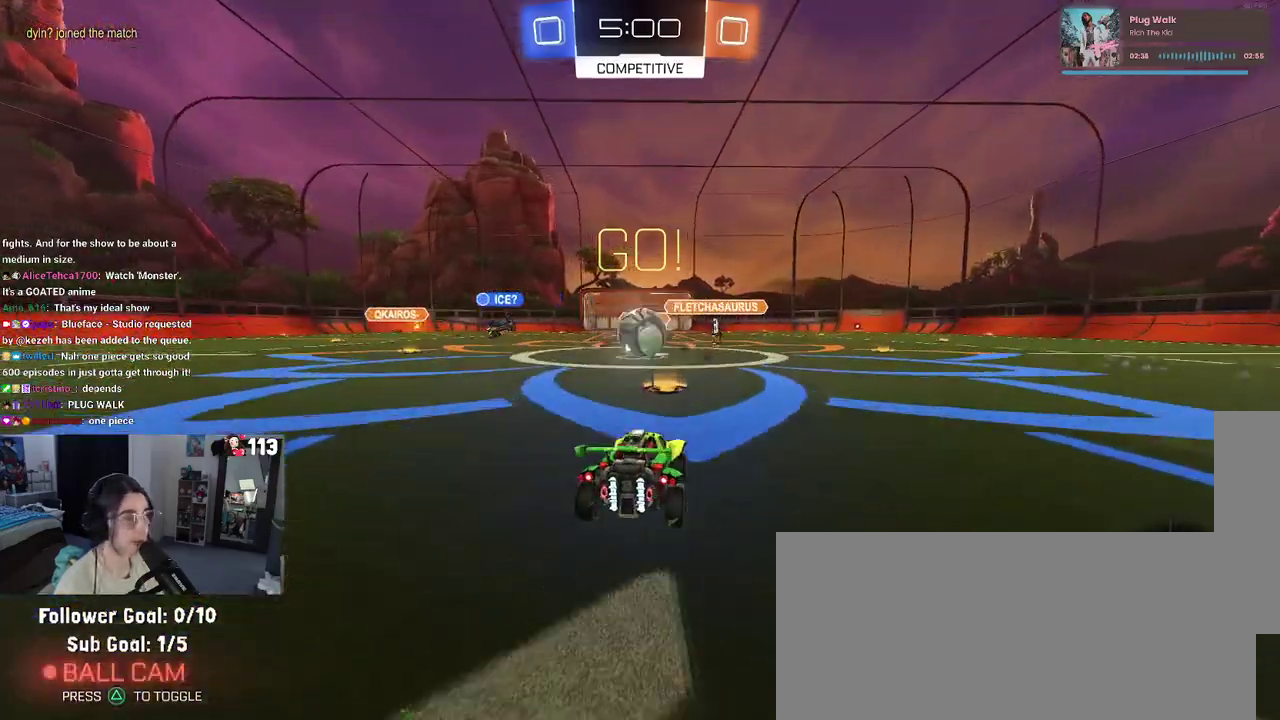
{"buttons": ["R2"], "left_stick": "right", "right_stick": "center"}
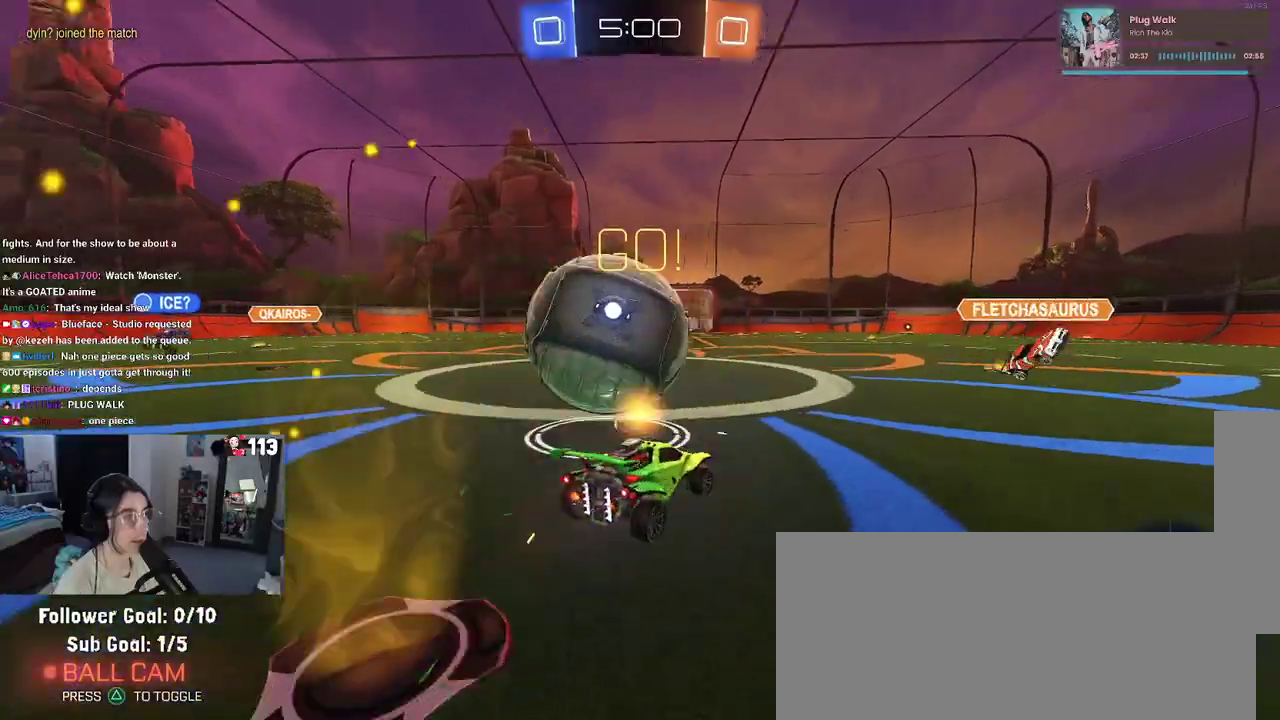
{"buttons": ["R2"], "left_stick": "center", "right_stick": "center", "events": [[67, "left_stick", "left"], [467, "left_stick", "center"]]}
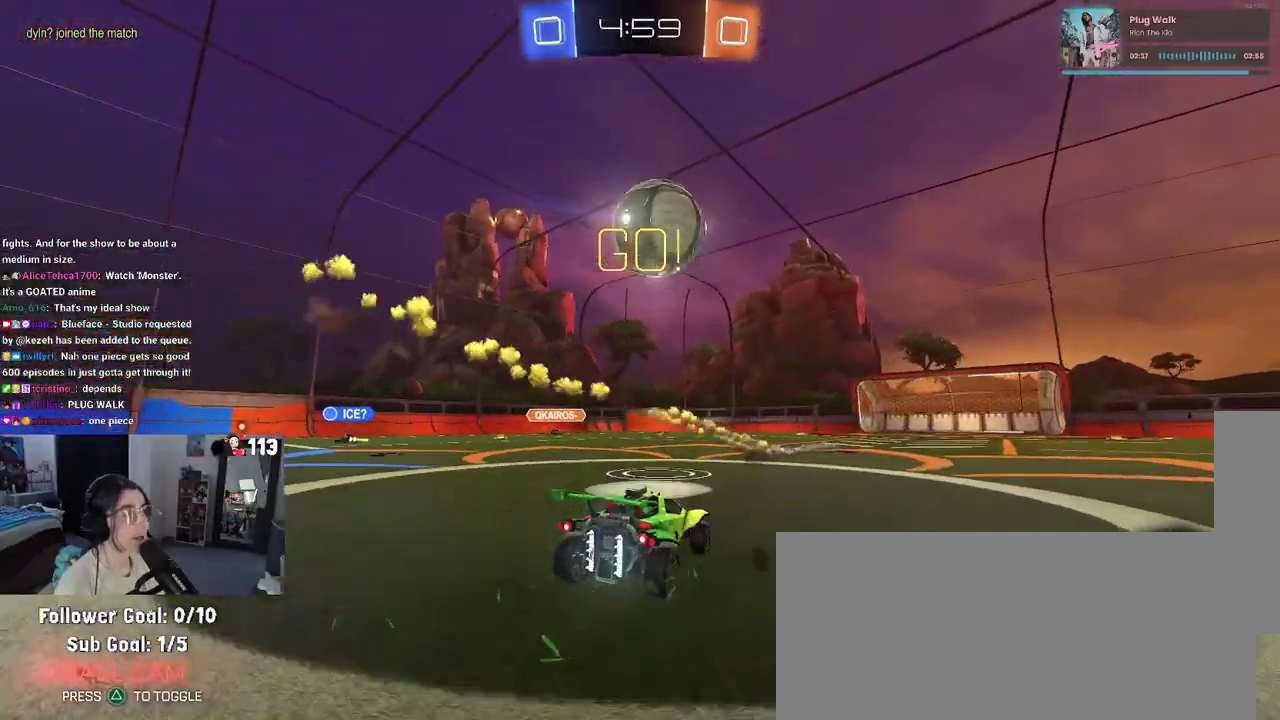
{"buttons": ["R2"], "left_stick": "center", "right_stick": "center", "events": []}
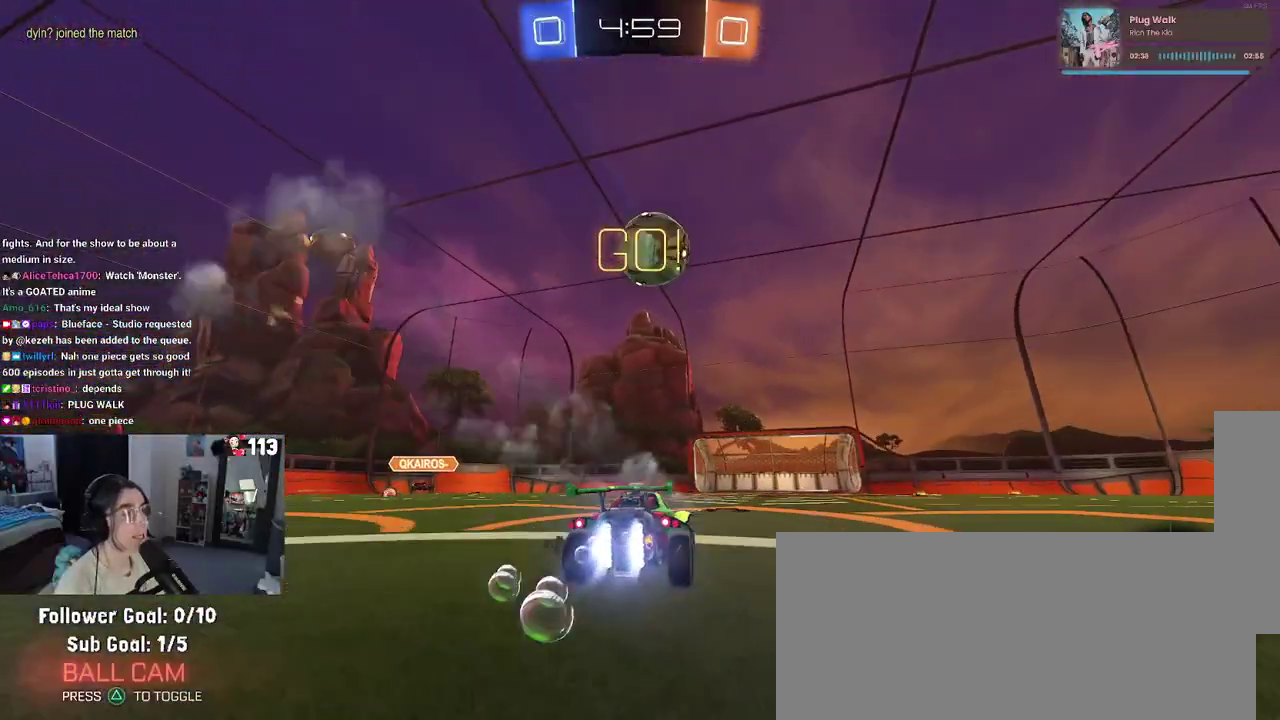
{"buttons": ["R2"], "left_stick": "center", "right_stick": "center", "events": []}
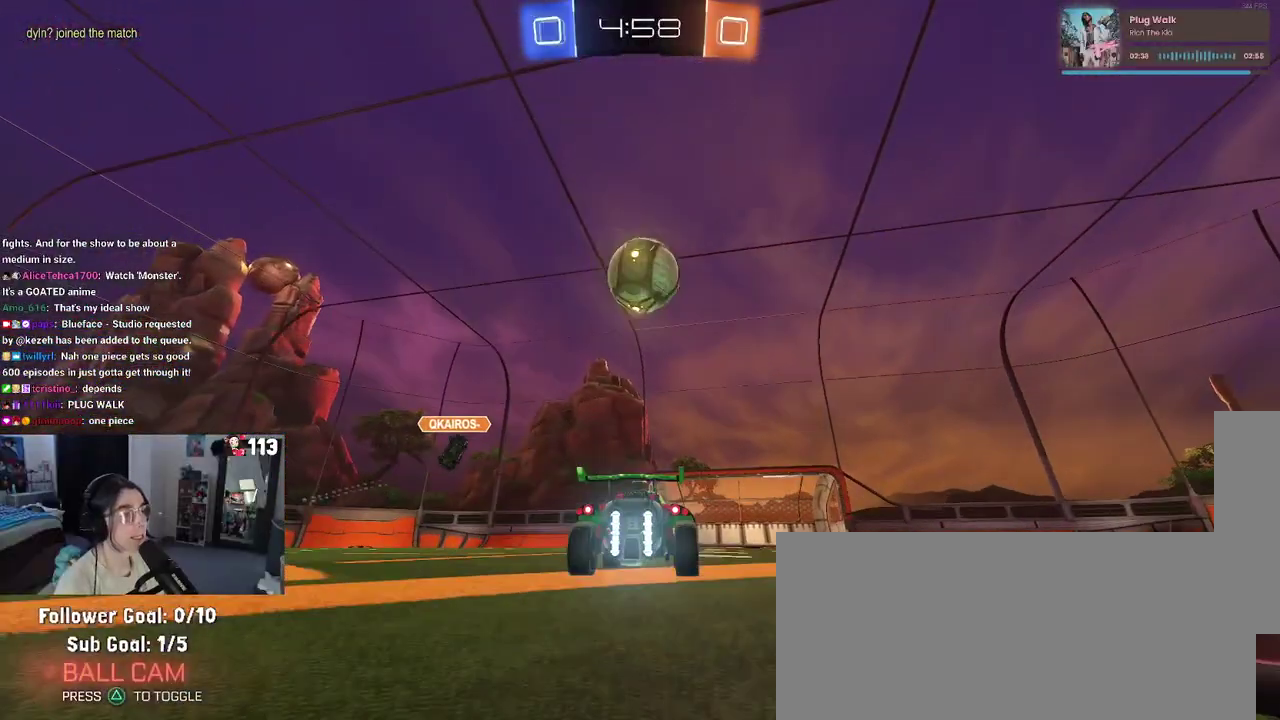
{"buttons": ["R2"], "left_stick": "right", "right_stick": "center", "events": [[200, "left_stick", "right"], [333, "TRIANGLE", "down"], [483, "TRIANGLE", "up"]]}
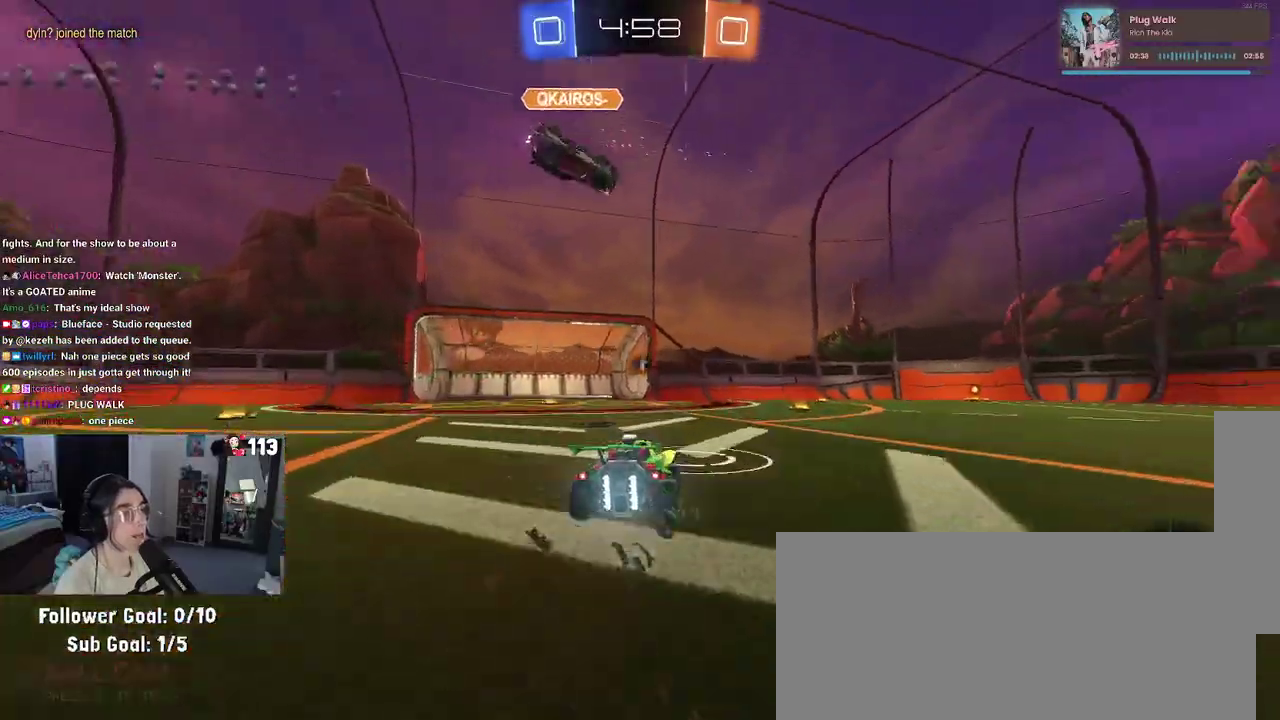
{"buttons": ["R2"], "left_stick": "center", "right_stick": "center"}
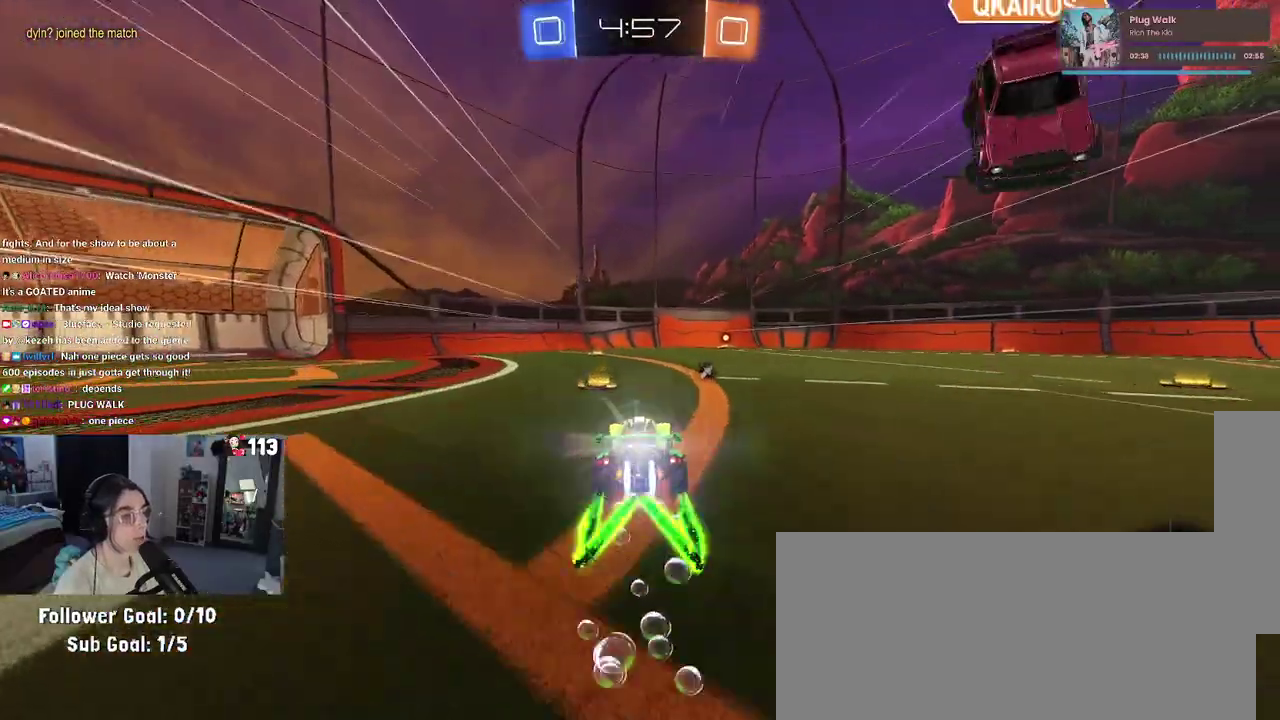
{"buttons": ["R2"], "left_stick": "right", "right_stick": "center"}
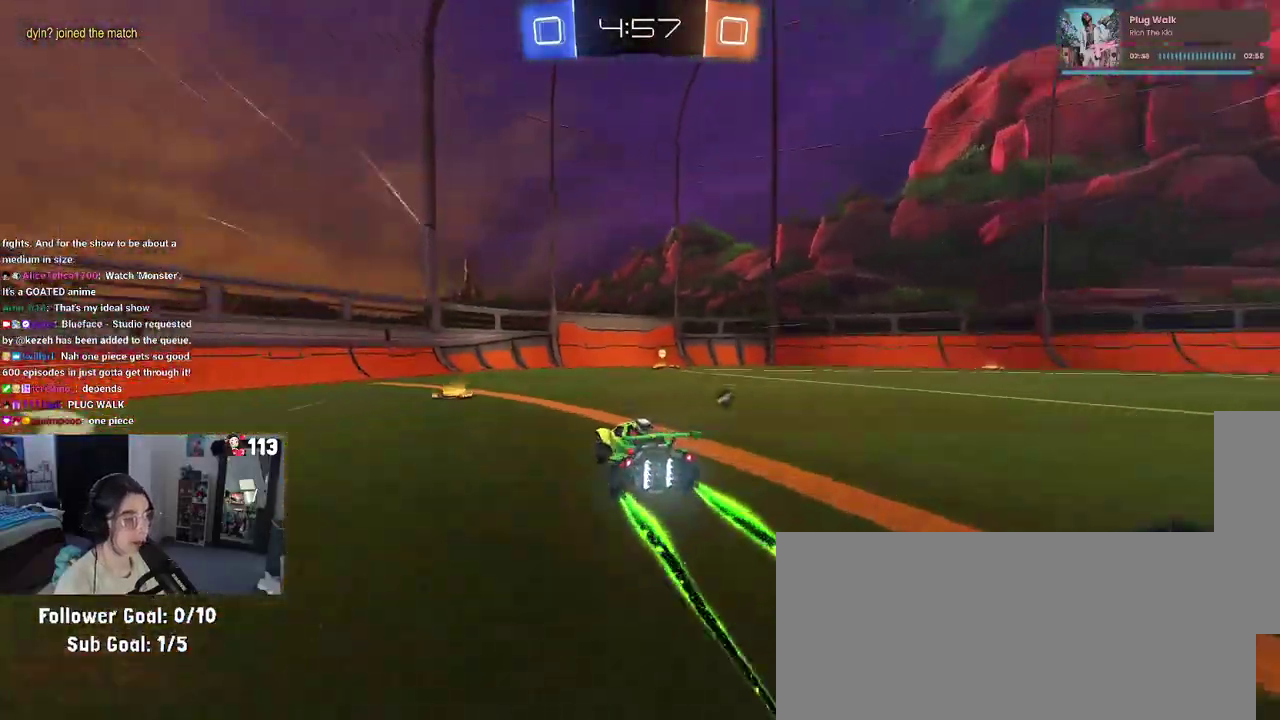
{"buttons": ["R2"], "left_stick": "right", "right_stick": "center", "events": [[117, "TRIANGLE", "down"], [250, "TRIANGLE", "up"]]}
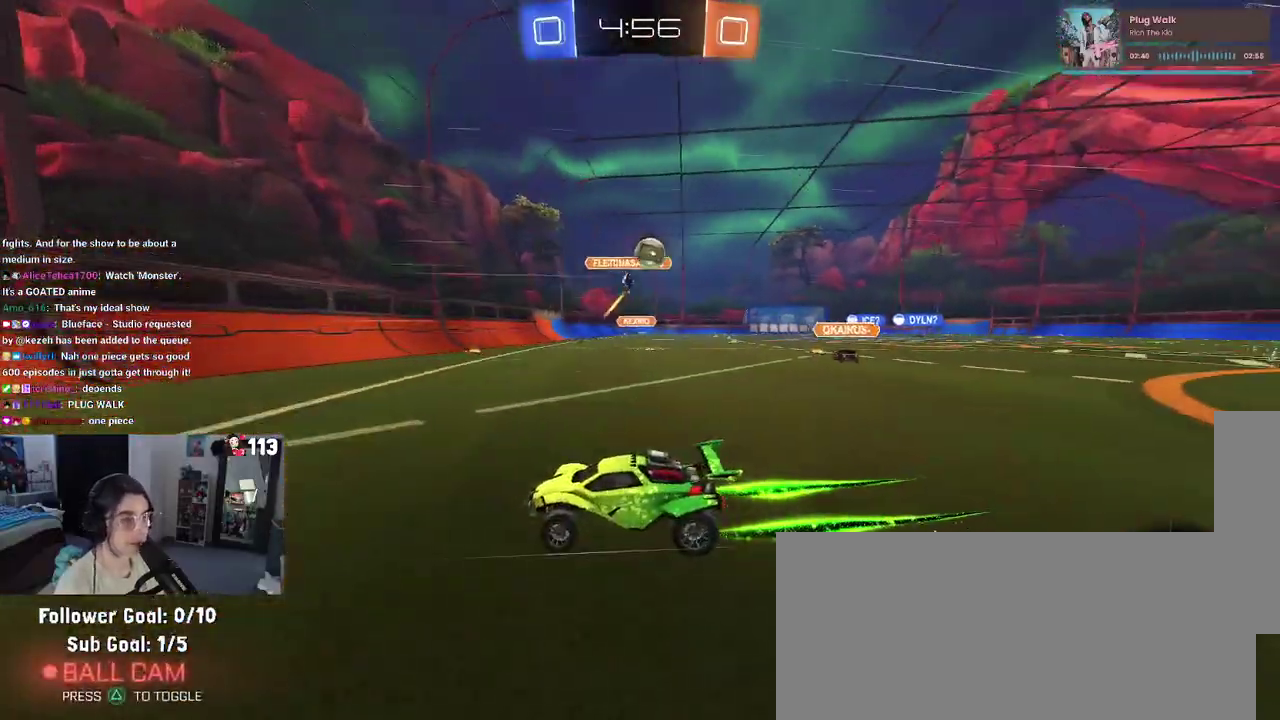
{"buttons": ["R2"], "left_stick": "right", "right_stick": "center", "events": [[17, "SQUARE", "down"], [117, "SQUARE", "up"]]}
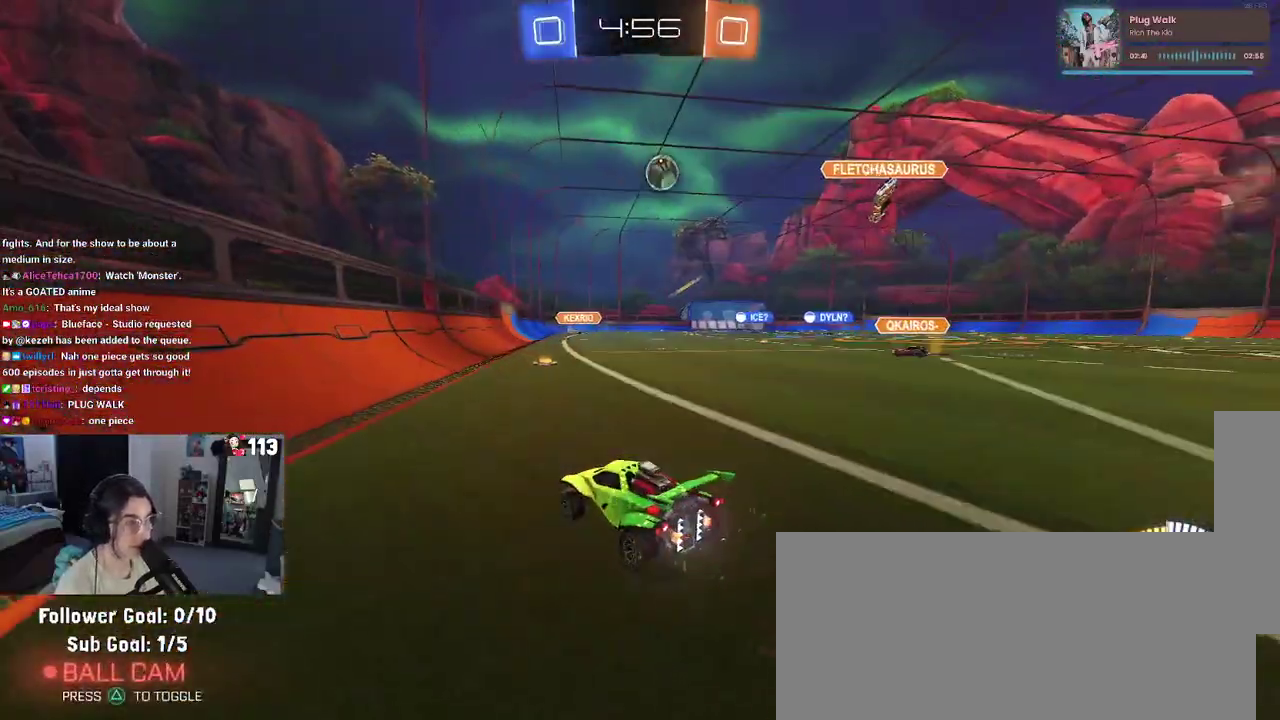
{"buttons": ["R2"], "left_stick": "right", "right_stick": "center", "events": []}
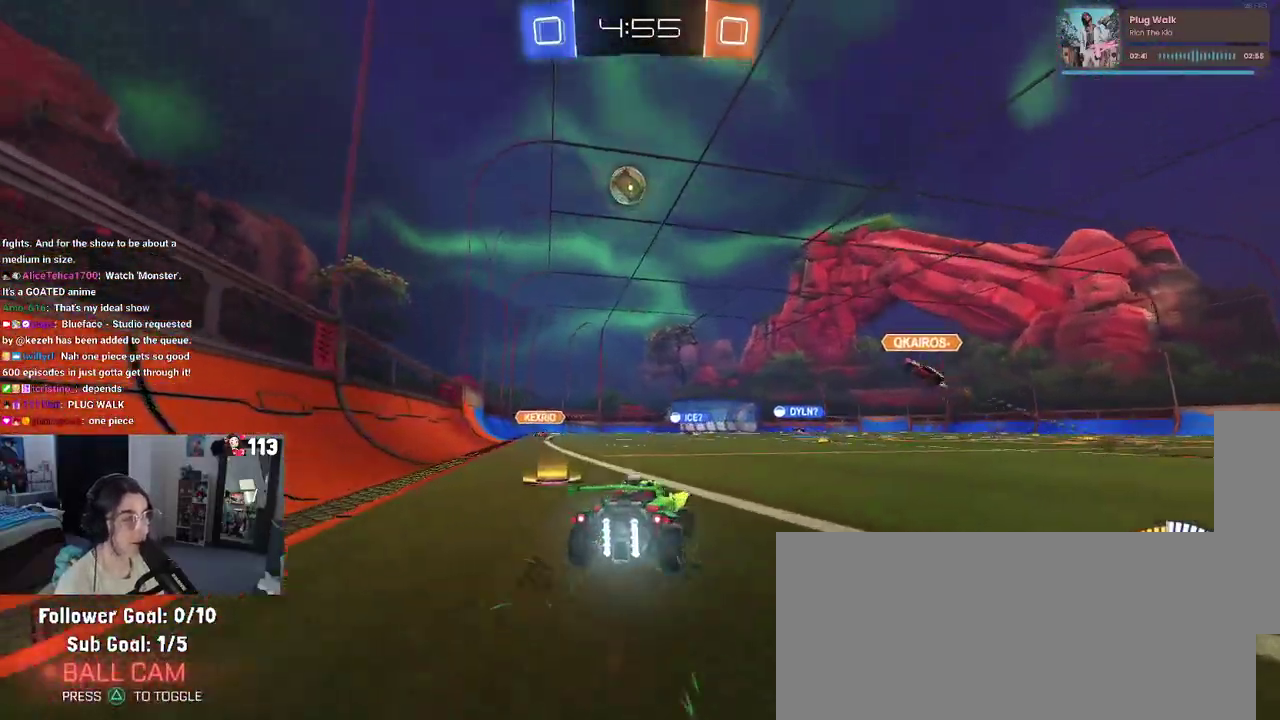
{"buttons": ["CROSS", "R2"], "left_stick": "down-left", "right_stick": "center", "events": [[283, "CROSS", "down"], [333, "left_stick", "up-left"], [383, "CROSS", "up"], [433, "CROSS", "down"], [500, "left_stick", "down-left"]]}
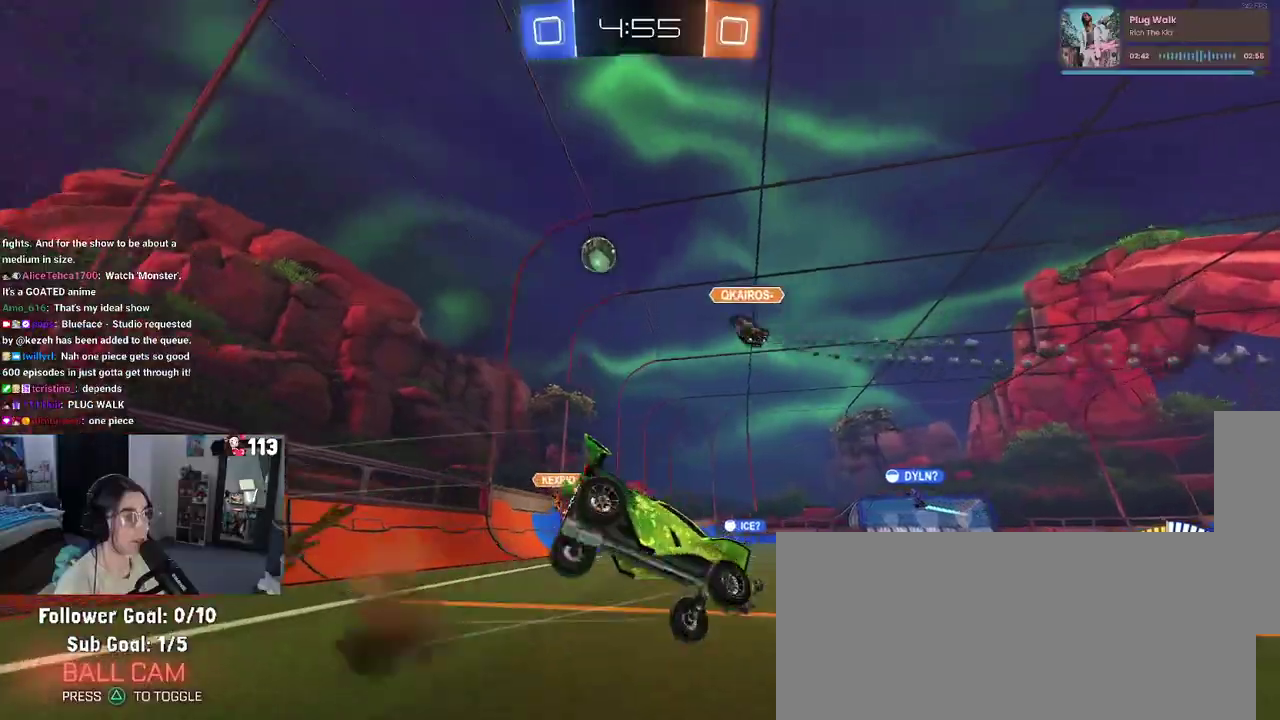
{"buttons": ["SQUARE", "R2"], "left_stick": "down-left", "right_stick": "center", "events": [[100, "CROSS", "up"], [433, "SQUARE", "down"]]}
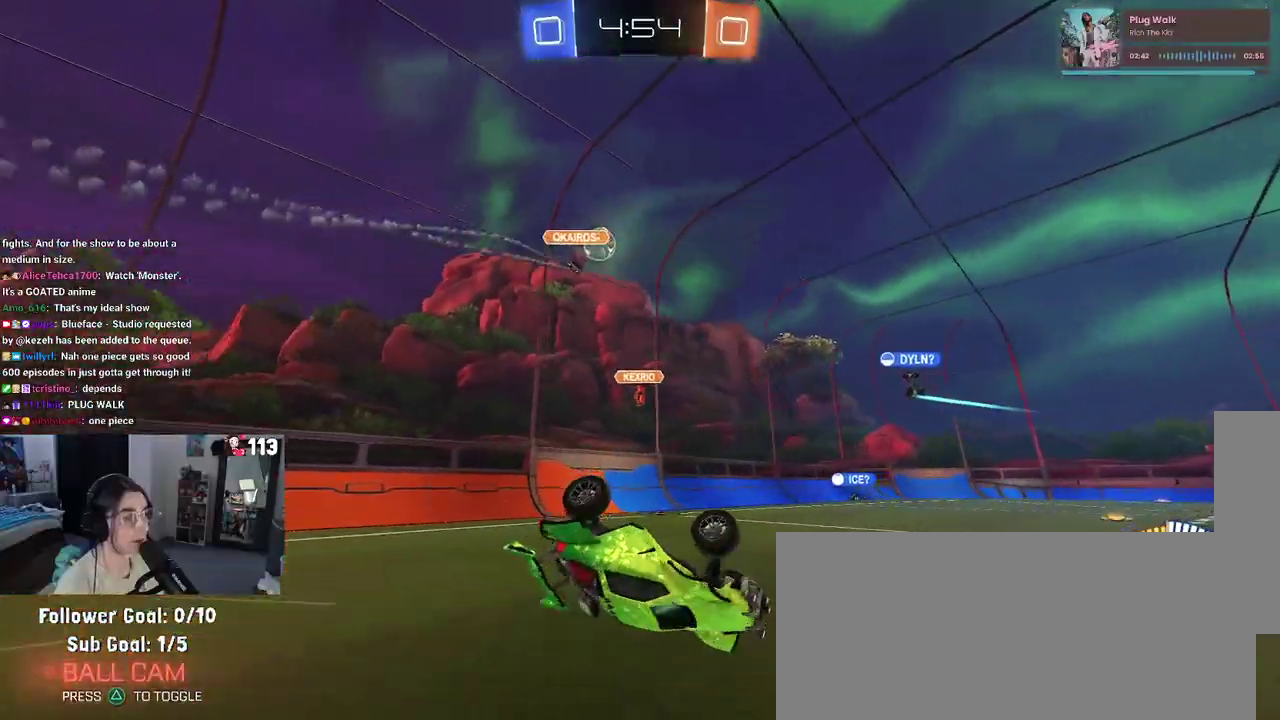
{"buttons": ["R2"], "left_stick": "center", "right_stick": "center", "events": [[283, "SQUARE", "up"], [367, "left_stick", "center"]]}
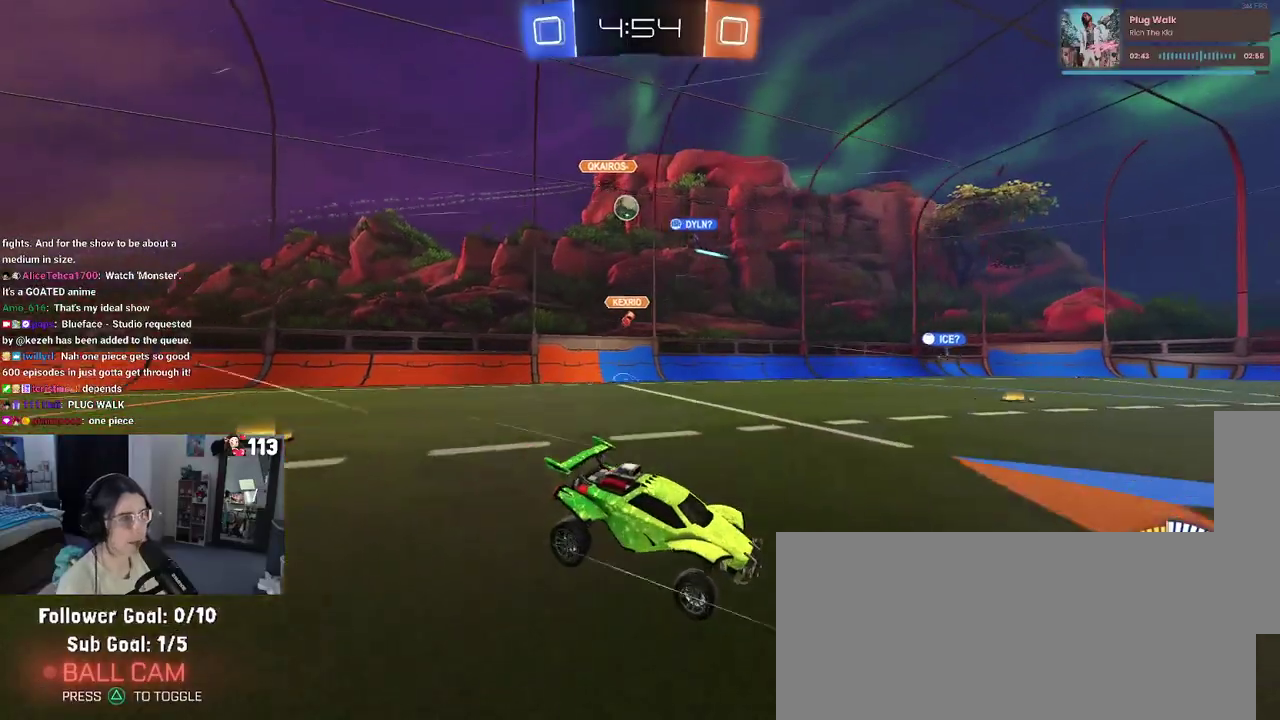
{"buttons": ["R2"], "left_stick": "center", "right_stick": "center", "events": []}